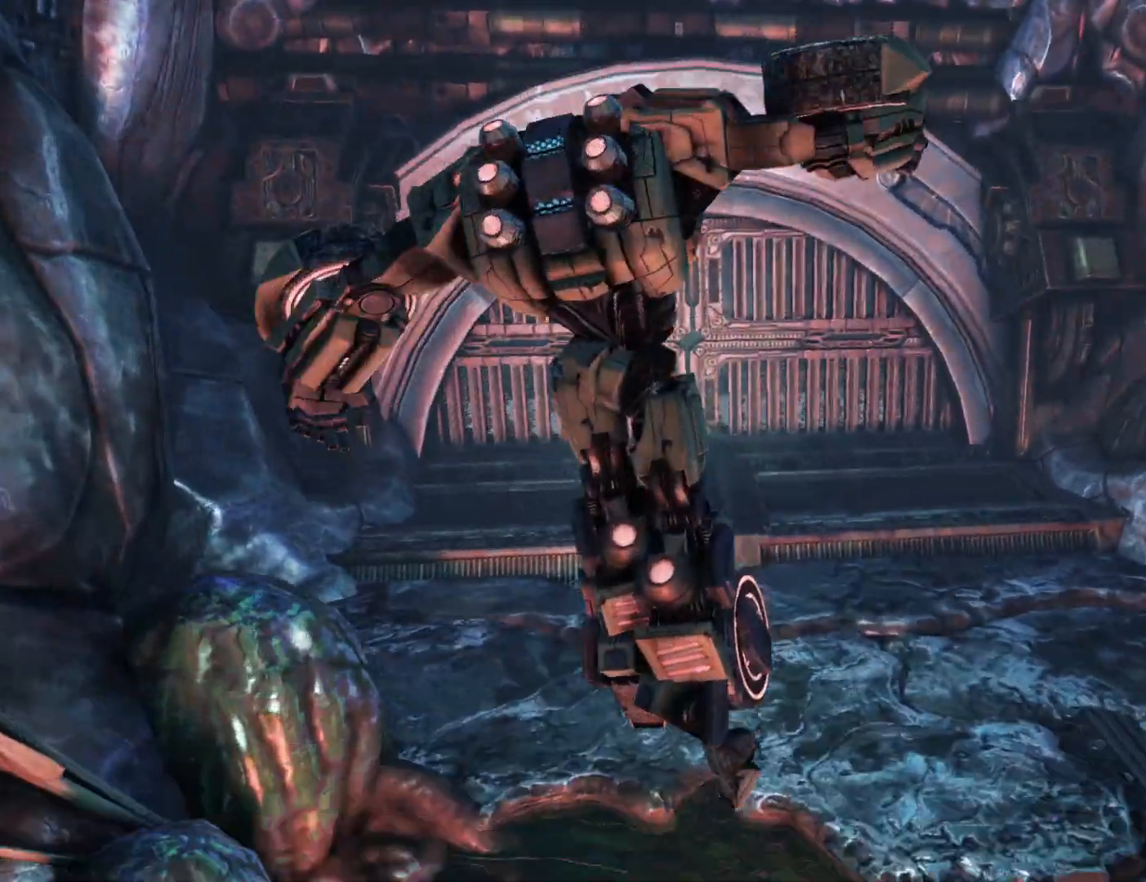
Gameplay with a controller (Xbox layout); each line is a JSON object with the inputs held at the frame after it. "events" lists button and stick changes between this image and that frame as [ms after this image, input, new state], when the widget could be followed in between.
{"buttons": [], "left_stick": "center", "right_stick": "down-left", "events": [[133, "right_stick", "up"], [317, "left_stick", "down"], [333, "right_stick", "center"], [383, "right_stick", "down-left"], [450, "left_stick", "center"]]}
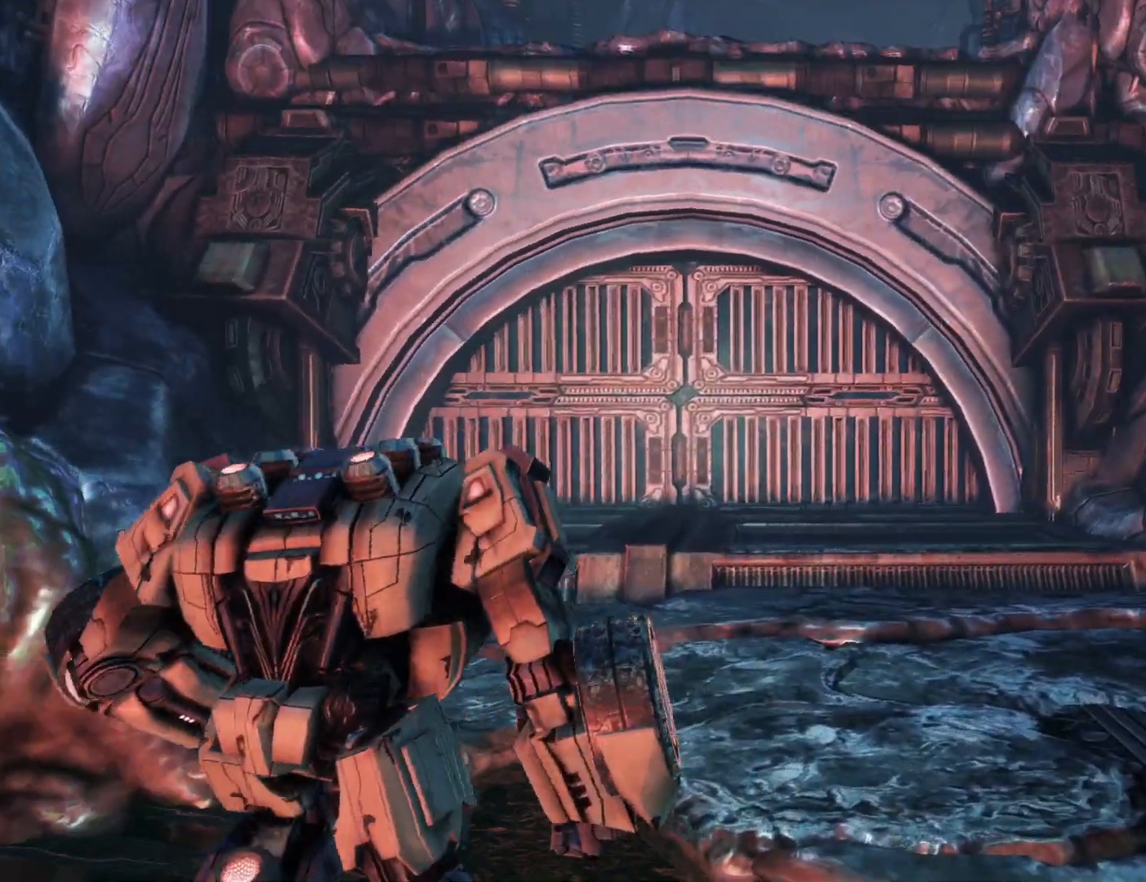
{"buttons": [], "left_stick": "down-right", "right_stick": "center", "events": [[17, "left_stick", "down"], [33, "right_stick", "up-left"], [133, "left_stick", "up"], [267, "left_stick", "center"], [433, "left_stick", "down-right"], [433, "right_stick", "center"]]}
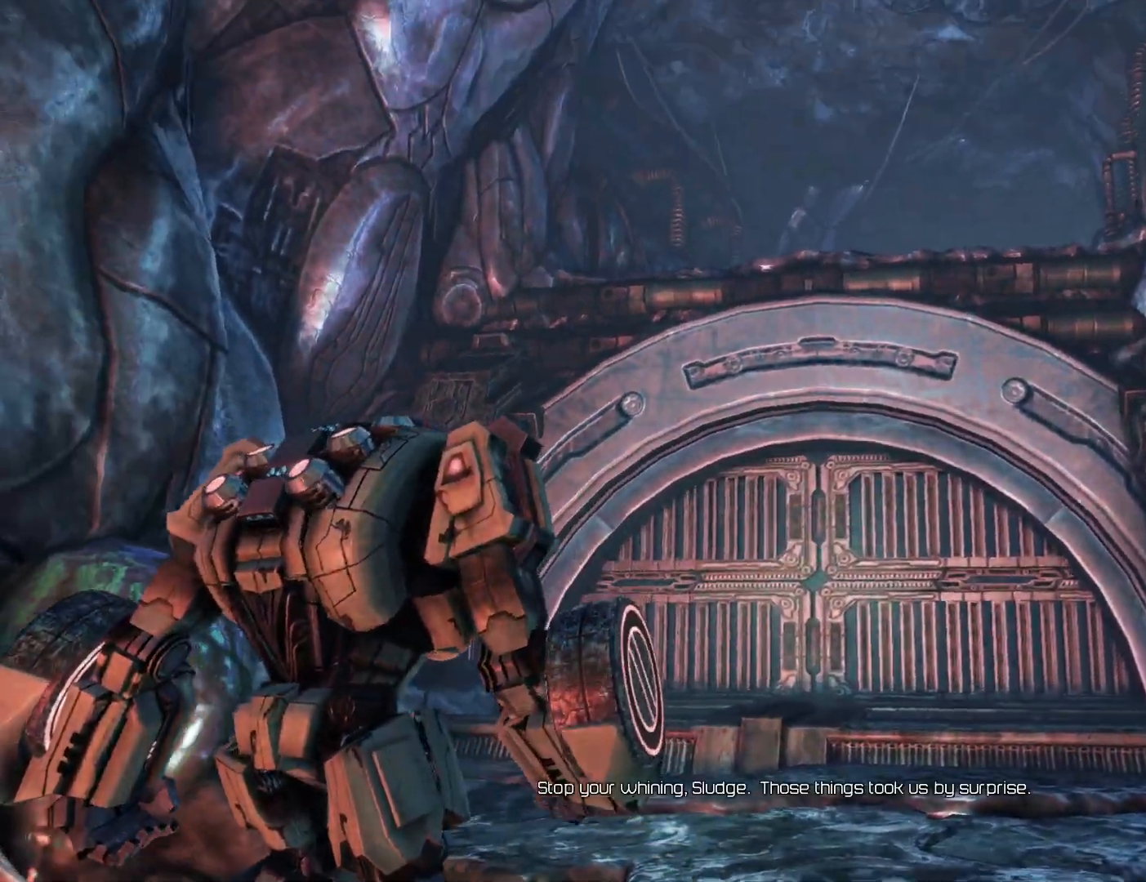
{"buttons": [], "left_stick": "center", "right_stick": "center", "events": [[333, "R1", "down"], [467, "R1", "up"], [500, "left_stick", "center"]]}
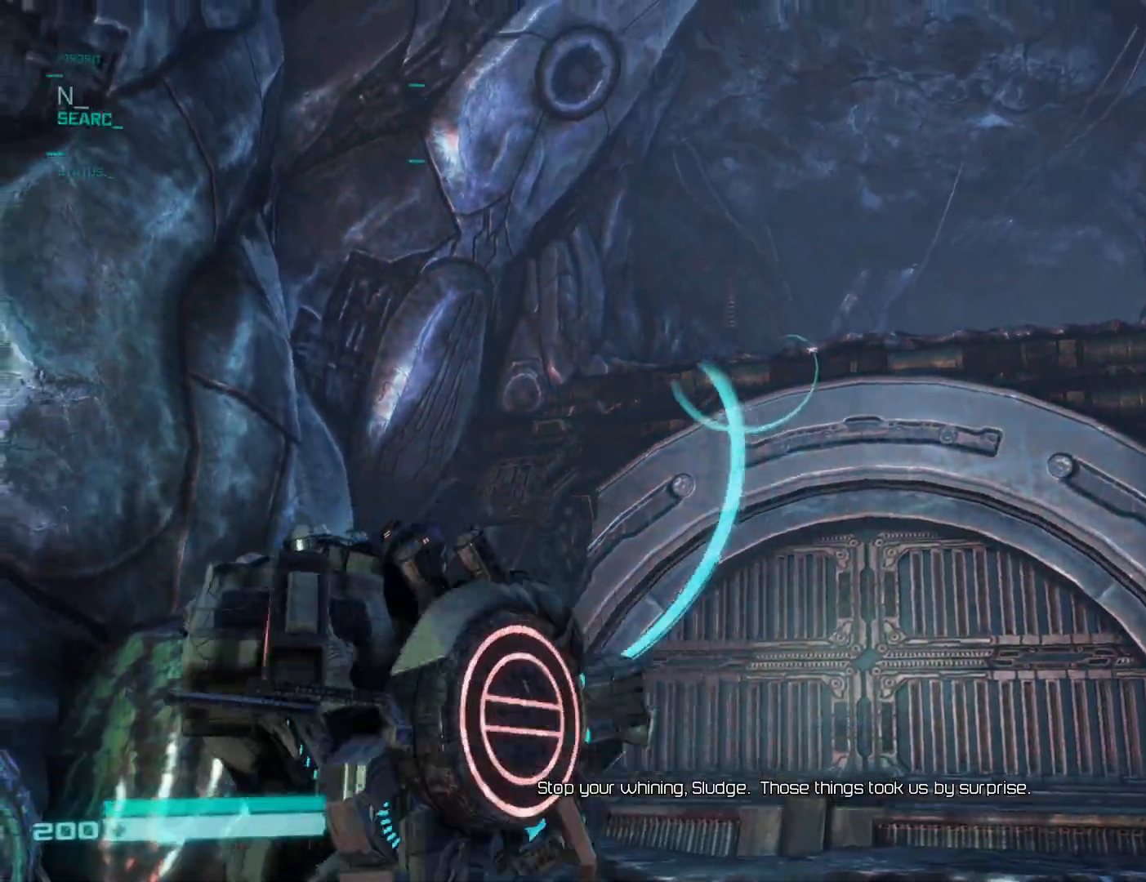
{"buttons": [], "left_stick": "center", "right_stick": "down", "events": [[33, "R1", "down"], [83, "left_stick", "down-right"], [317, "R1", "up"], [317, "left_stick", "center"], [400, "right_stick", "down"]]}
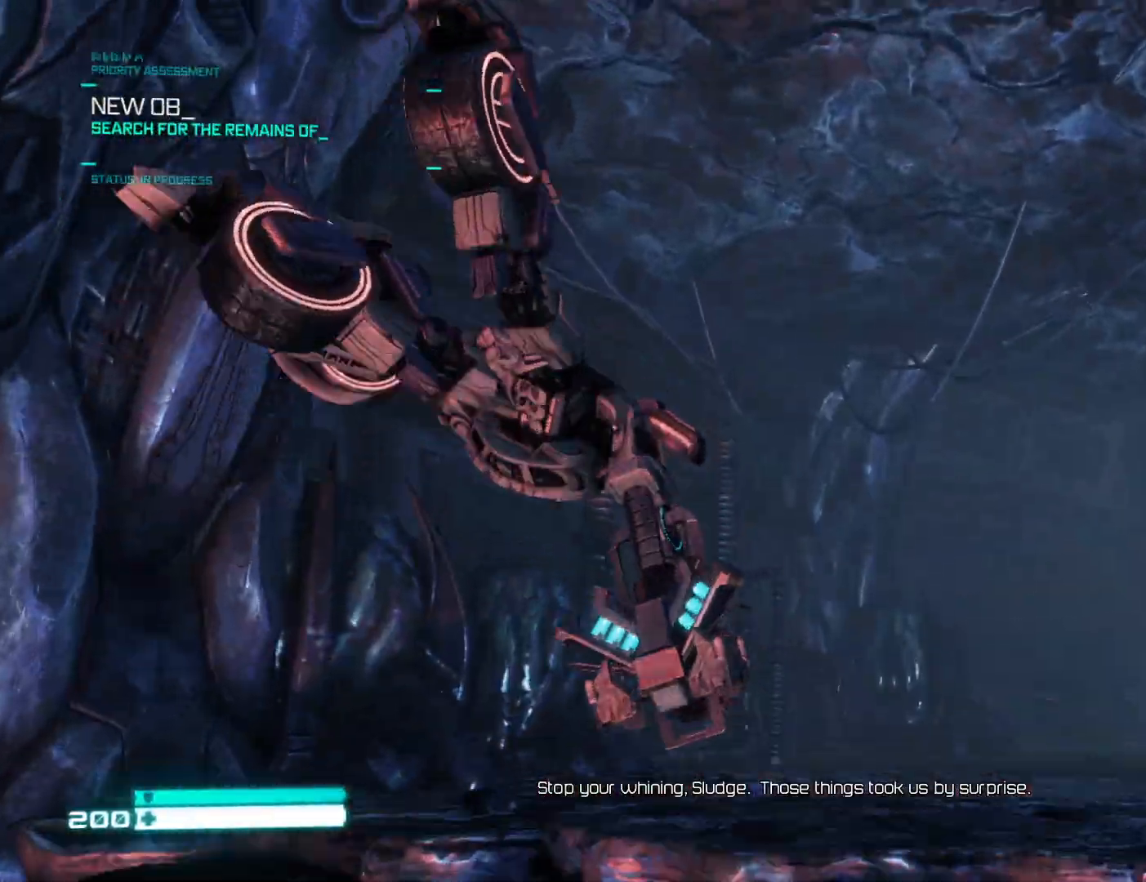
{"buttons": [], "left_stick": "up-left", "right_stick": "down-right", "events": [[150, "right_stick", "down-right"], [183, "left_stick", "right"], [283, "left_stick", "center"], [467, "left_stick", "up-left"]]}
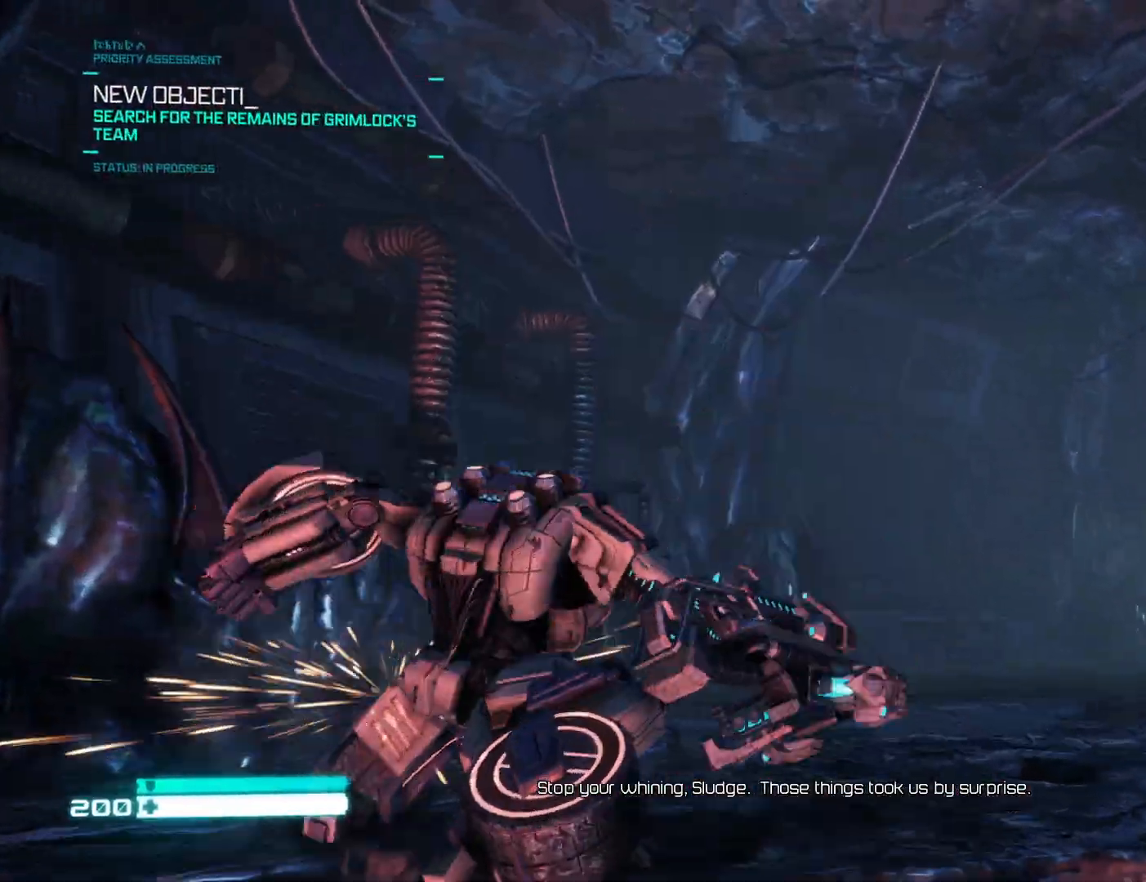
{"buttons": ["L1"], "left_stick": "up", "right_stick": "center", "events": [[150, "left_stick", "up"], [283, "L1", "down"], [433, "right_stick", "center"]]}
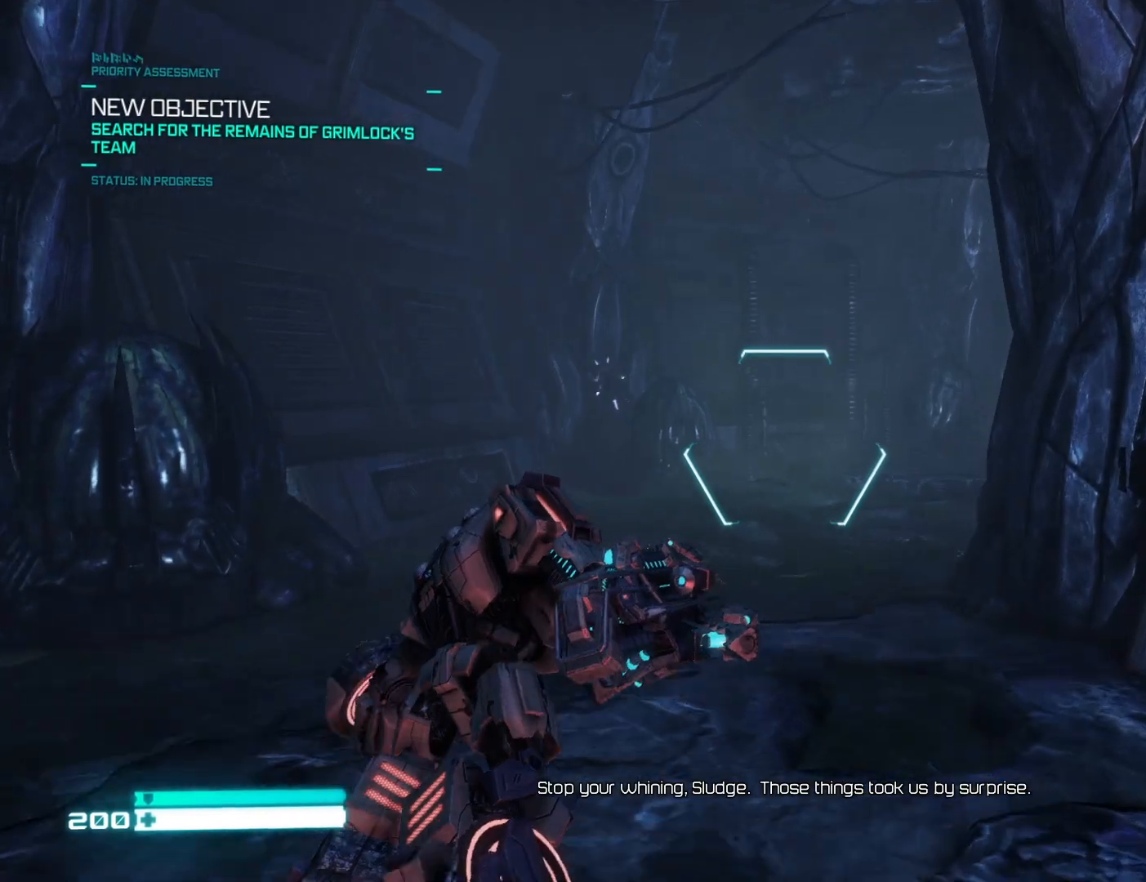
{"buttons": ["L1"], "left_stick": "center", "right_stick": "right", "events": [[133, "left_stick", "down"], [183, "right_stick", "right"], [317, "left_stick", "center"]]}
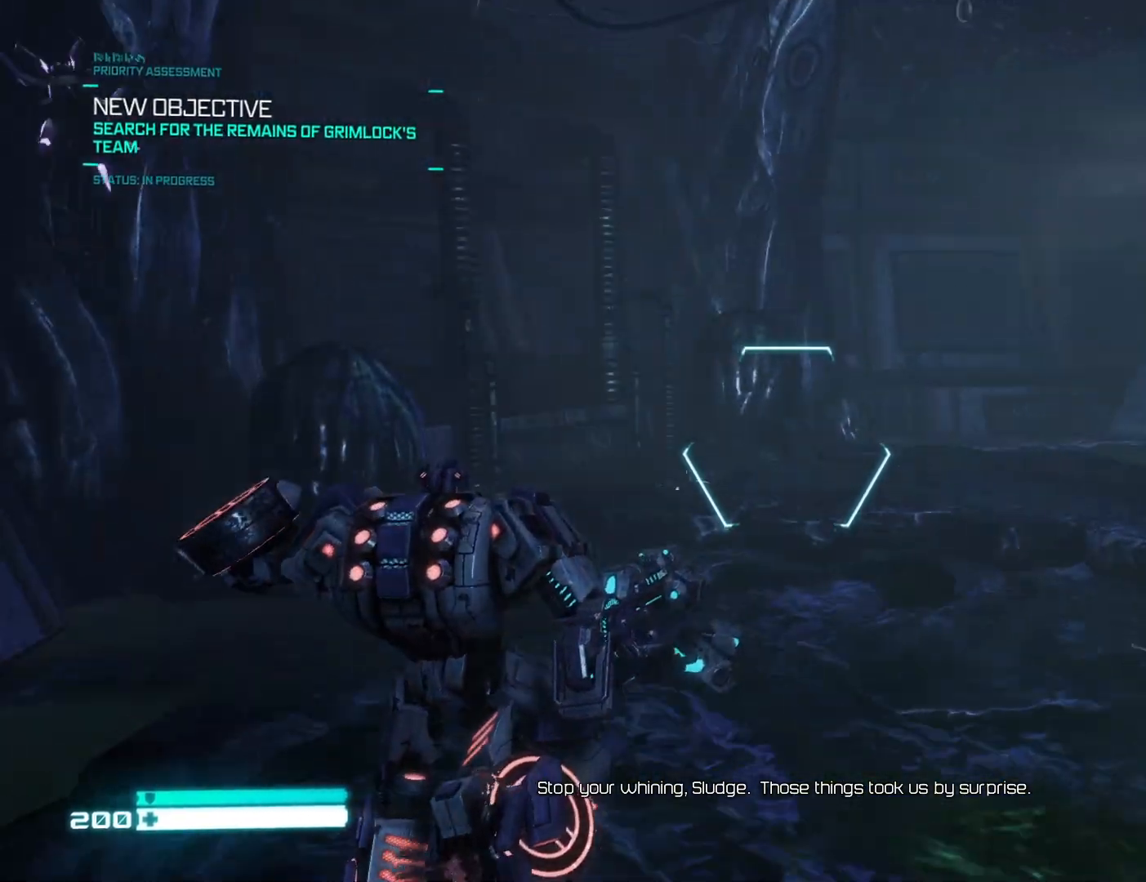
{"buttons": ["L1"], "left_stick": "center", "right_stick": "right", "events": [[33, "right_stick", "center"], [200, "right_stick", "right"]]}
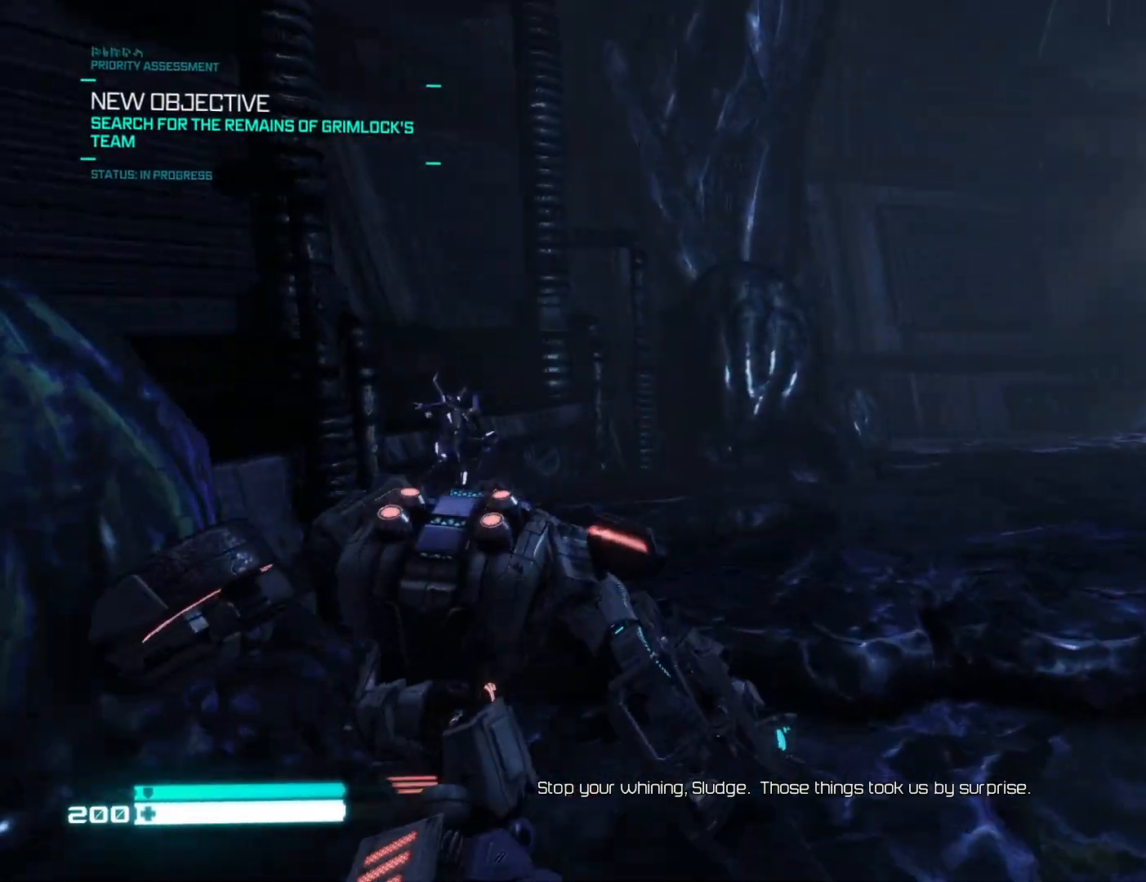
{"buttons": [], "left_stick": "up", "right_stick": "right", "events": [[133, "L1", "up"], [167, "left_stick", "right"], [350, "left_stick", "up-right"], [467, "left_stick", "up"]]}
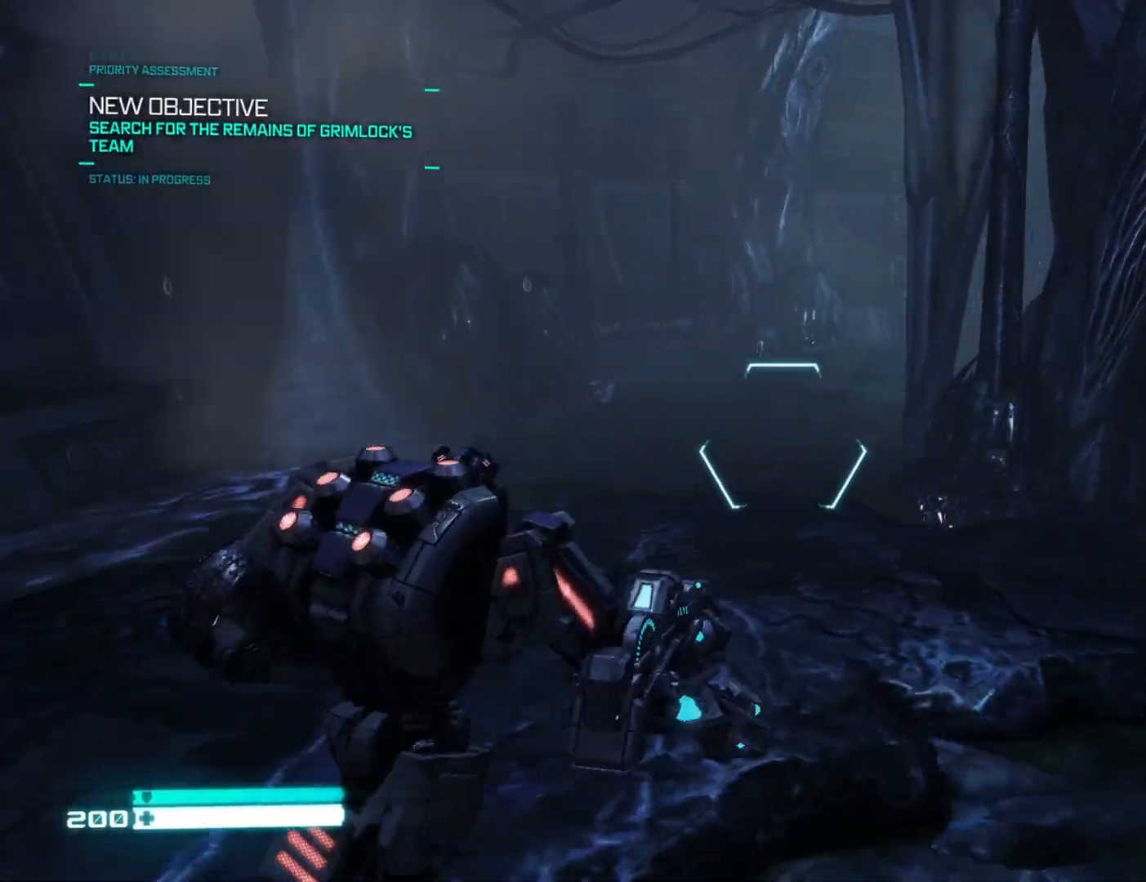
{"buttons": [], "left_stick": "up", "right_stick": "down-right", "events": [[67, "right_stick", "center"], [317, "right_stick", "down"], [367, "right_stick", "down-right"]]}
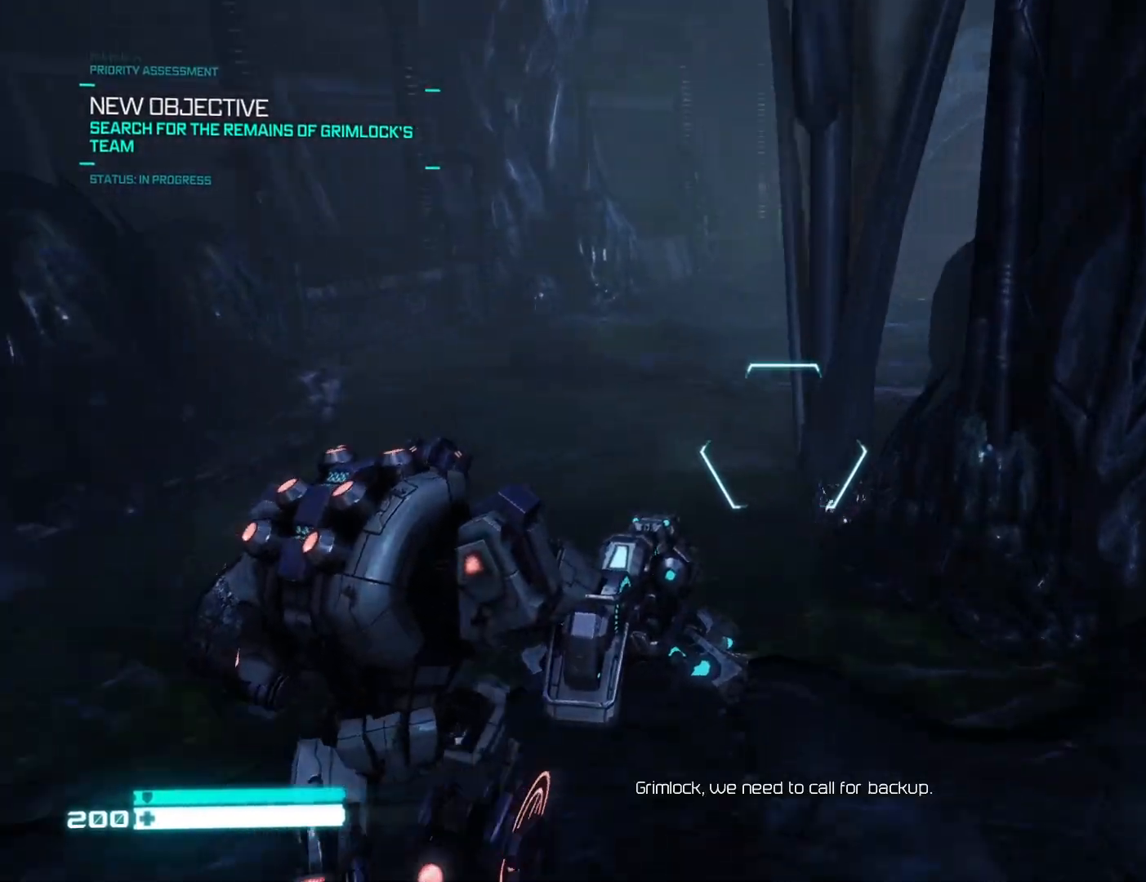
{"buttons": [], "left_stick": "up-left", "right_stick": "center", "events": [[17, "right_stick", "right"], [50, "left_stick", "up-left"], [250, "right_stick", "center"]]}
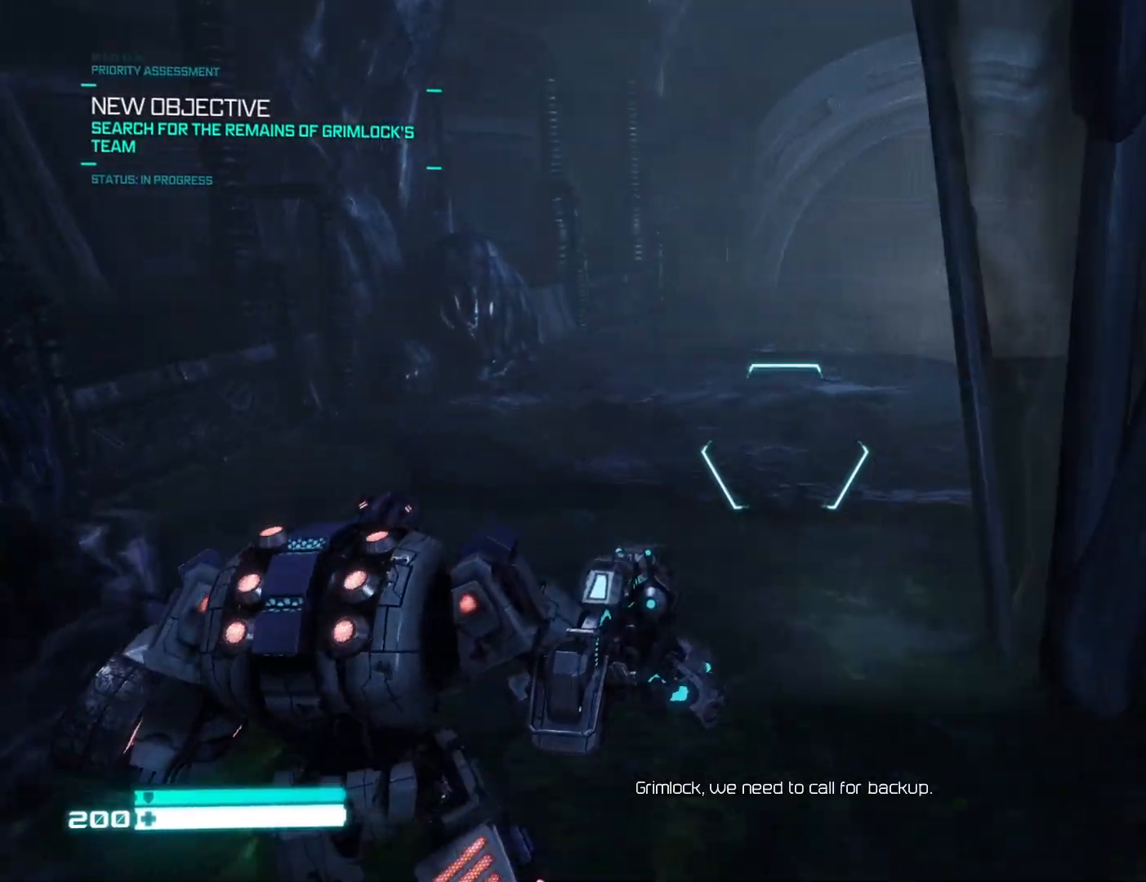
{"buttons": [], "left_stick": "up", "right_stick": "right", "events": [[50, "right_stick", "right"], [383, "left_stick", "up"]]}
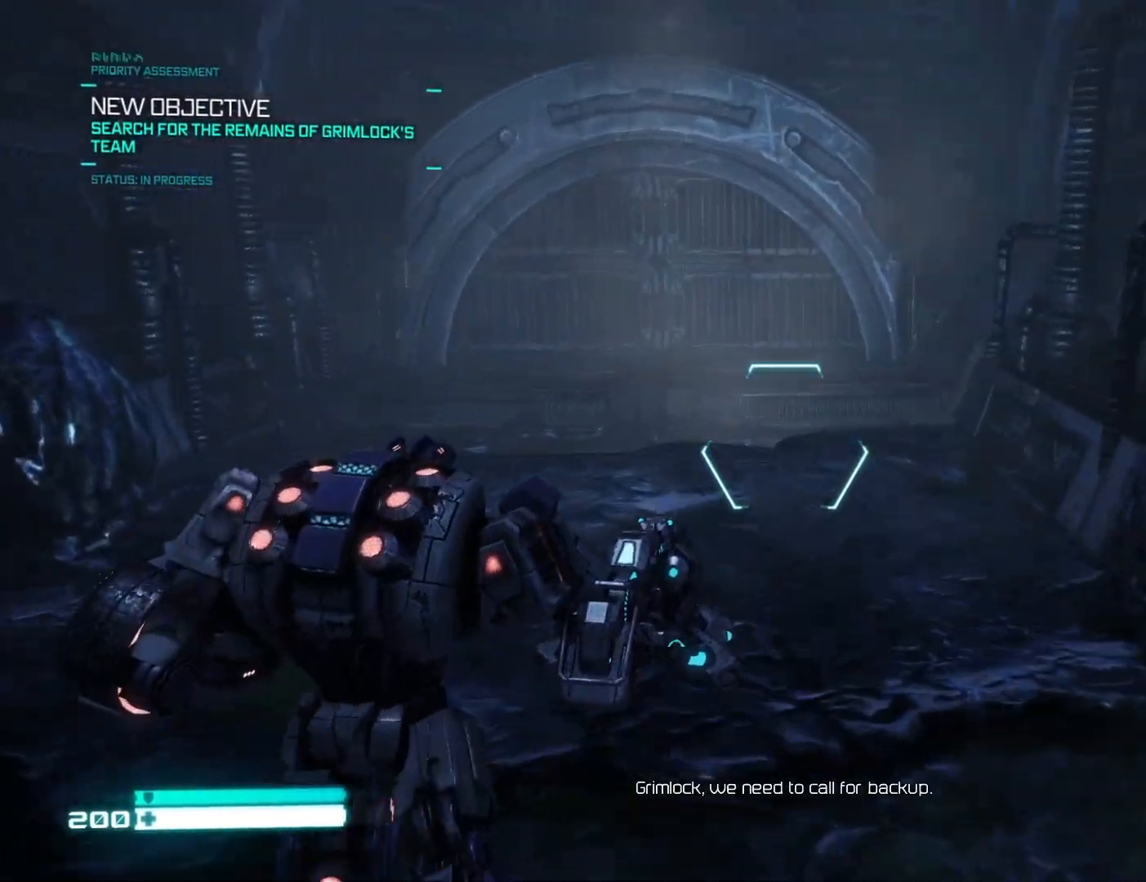
{"buttons": [], "left_stick": "right", "right_stick": "up-left", "events": [[183, "right_stick", "center"], [300, "right_stick", "up-left"], [467, "left_stick", "right"]]}
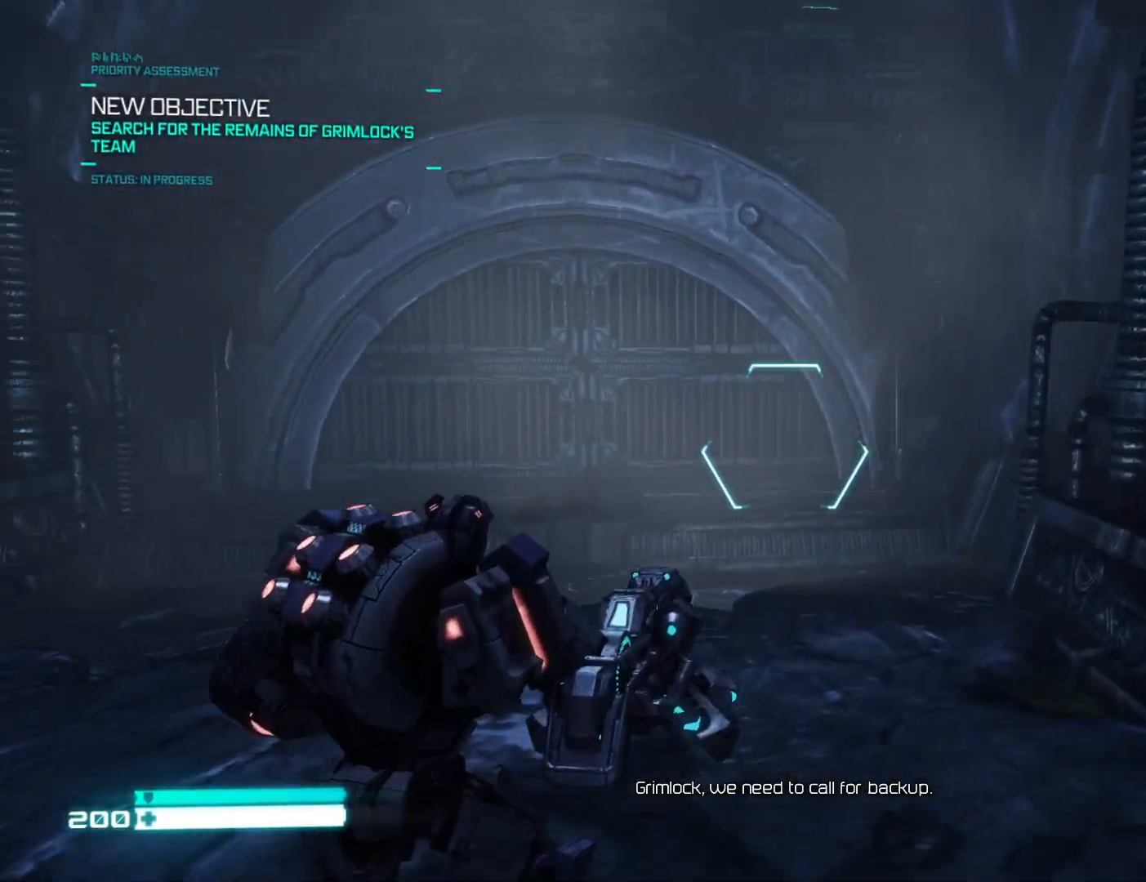
{"buttons": [], "left_stick": "left", "right_stick": "center", "events": [[17, "left_stick", "down-right"], [150, "left_stick", "down"], [300, "R1", "down"], [300, "R2", "down"], [333, "right_stick", "center"], [383, "left_stick", "left"], [500, "R1", "up"], [500, "R2", "up"]]}
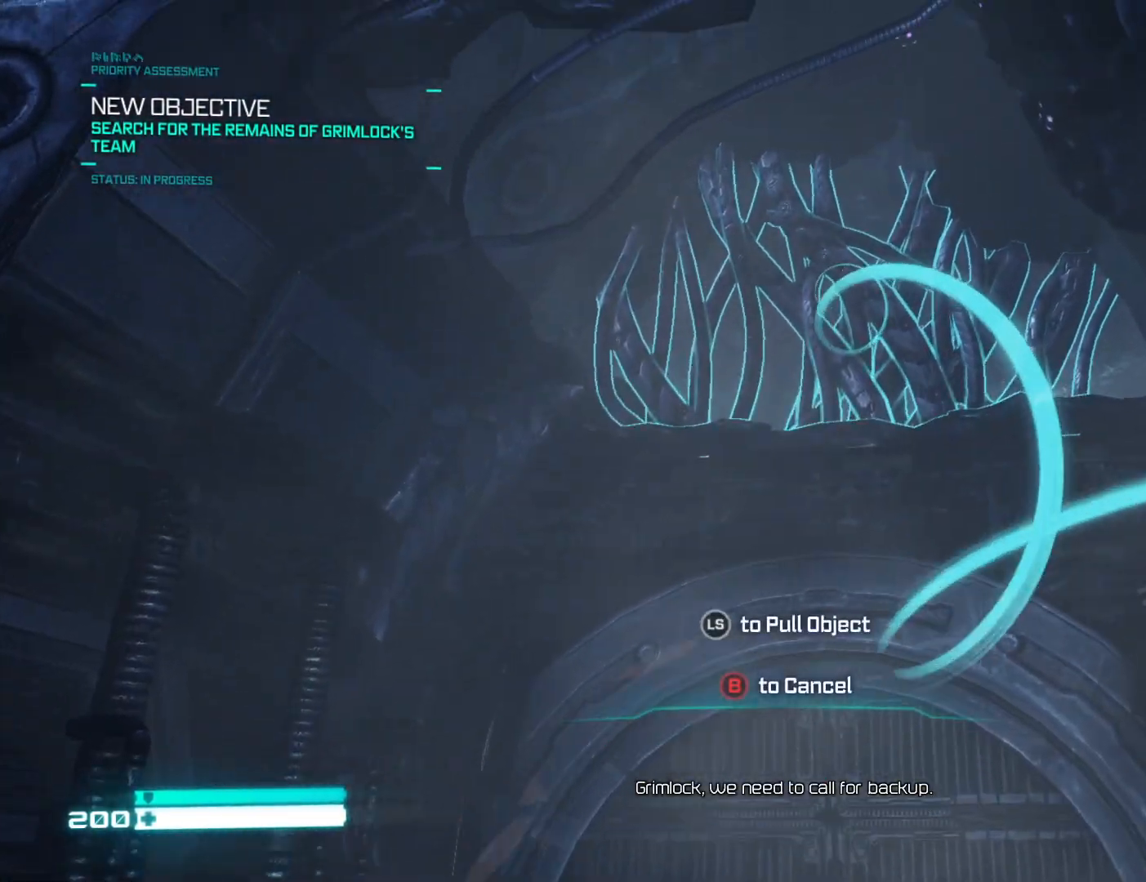
{"buttons": [], "left_stick": "down", "right_stick": "center", "events": [[33, "left_stick", "center"], [383, "left_stick", "down"]]}
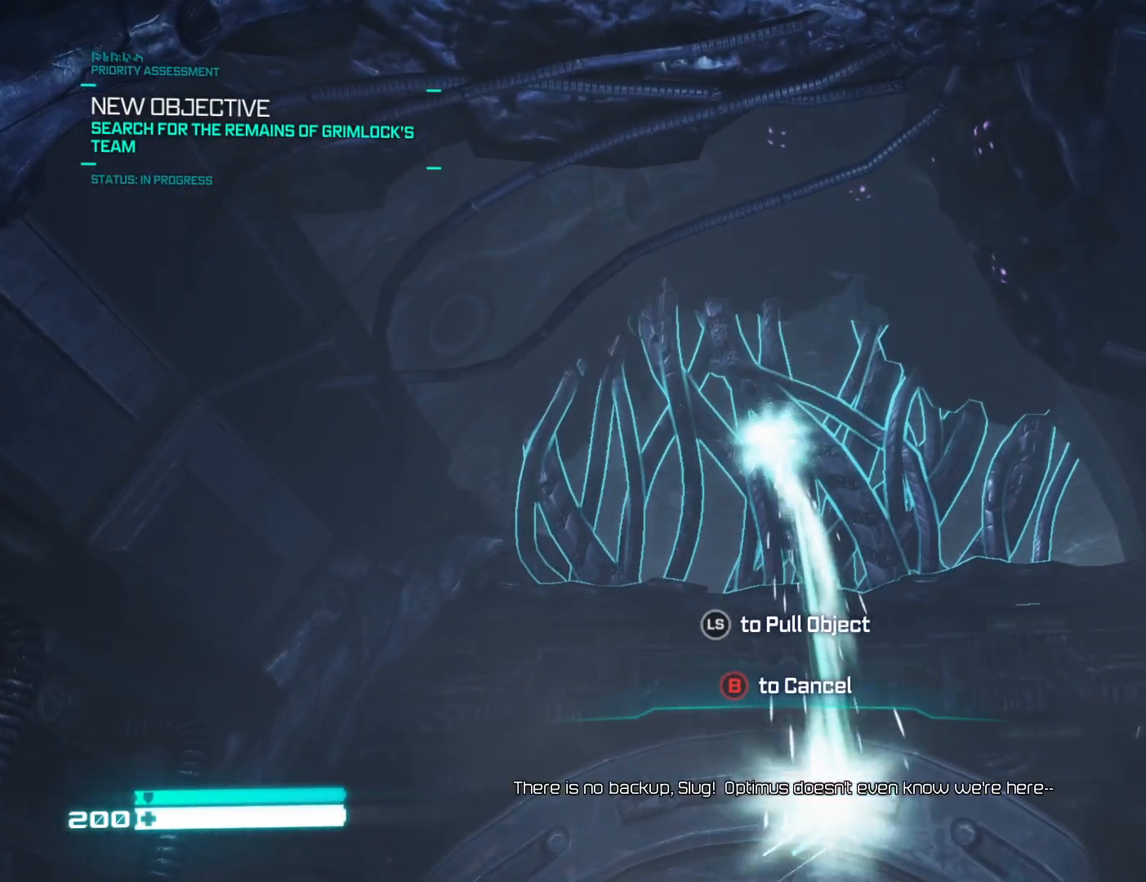
{"buttons": [], "left_stick": "down", "right_stick": "center", "events": []}
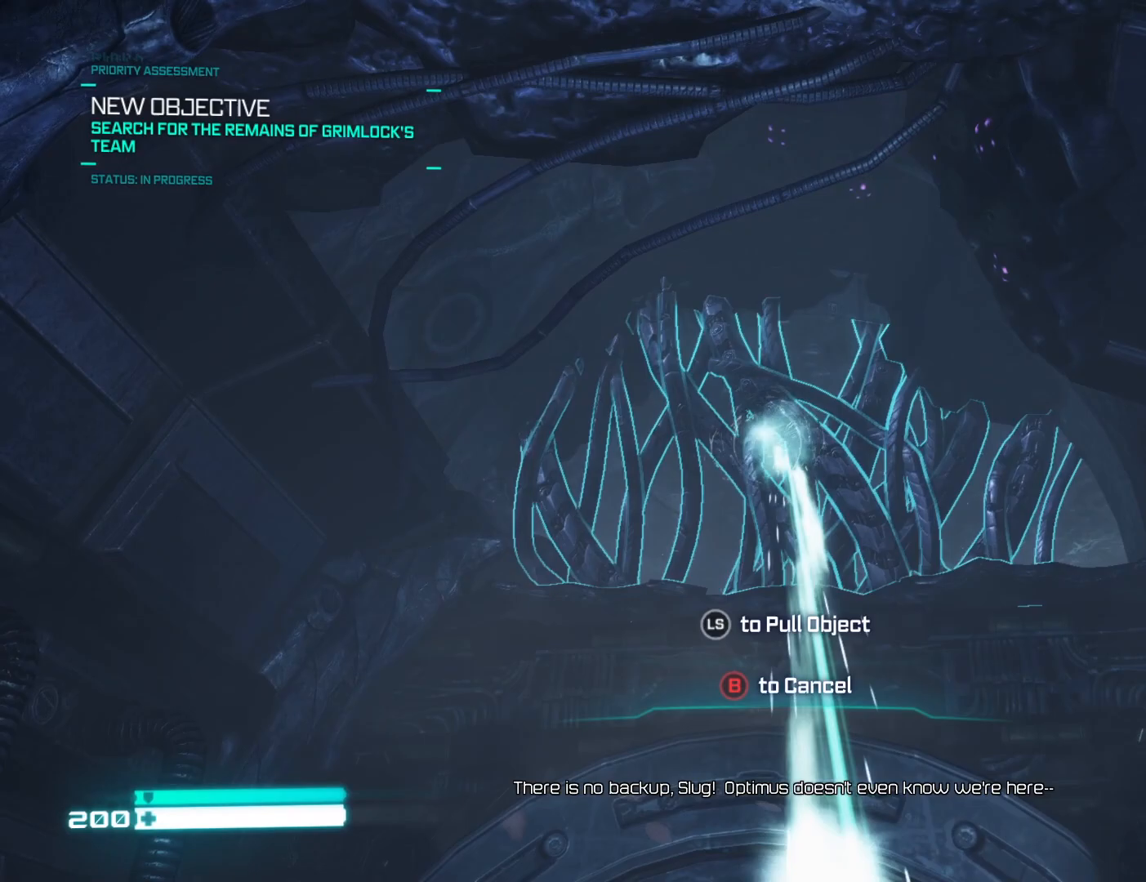
{"buttons": [], "left_stick": "down", "right_stick": "center", "events": []}
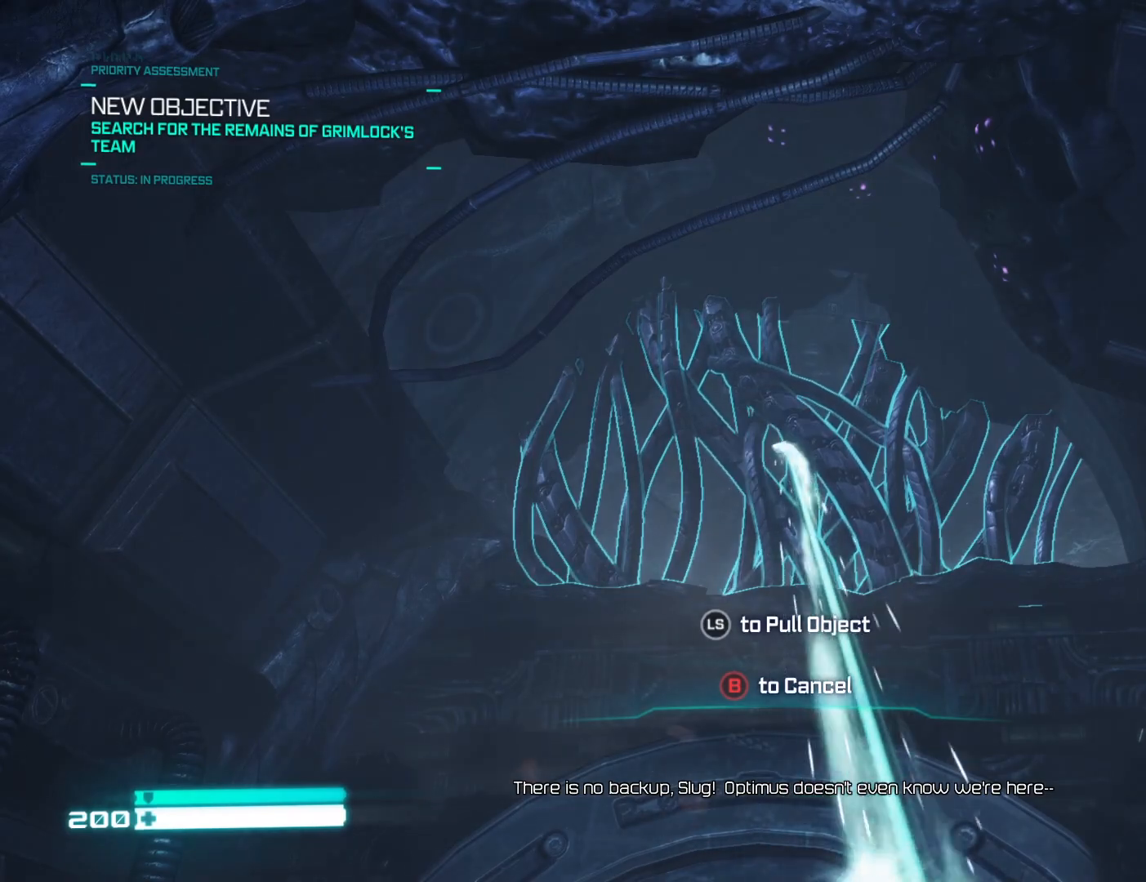
{"buttons": [], "left_stick": "down", "right_stick": "center", "events": []}
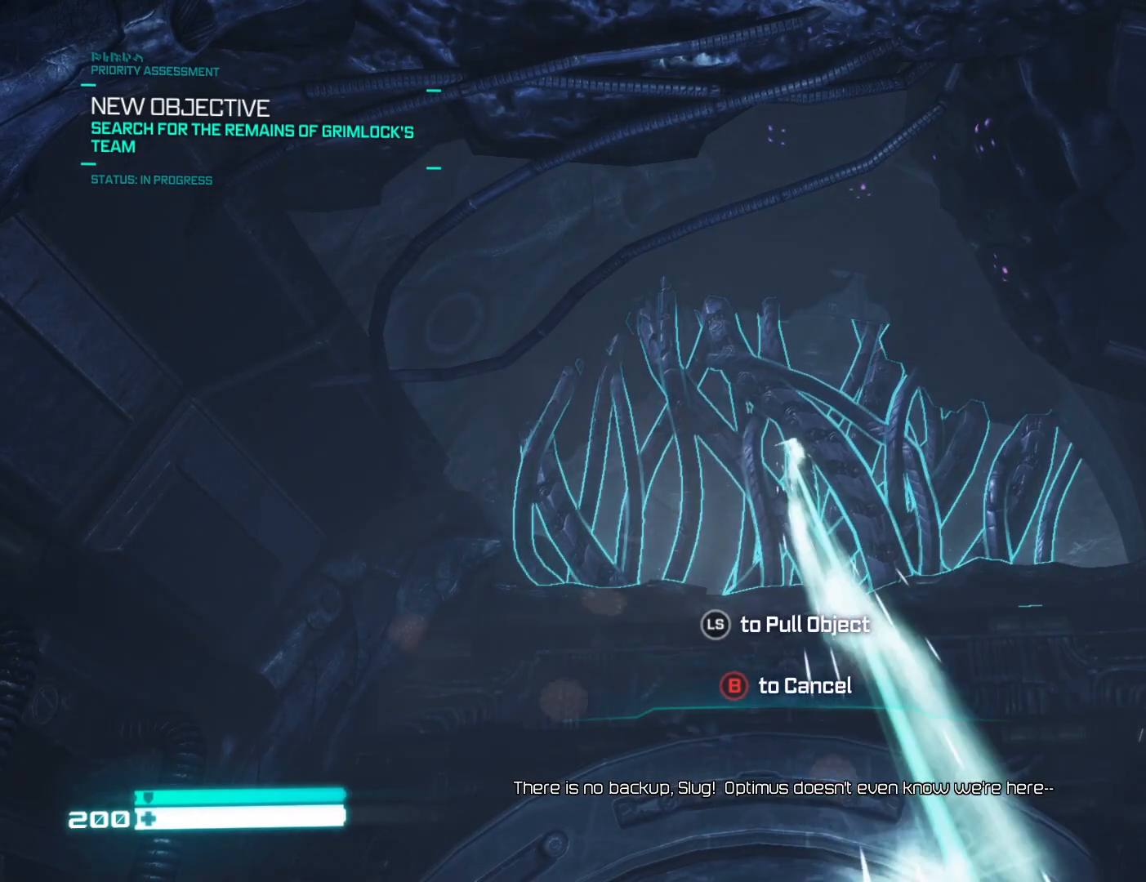
{"buttons": [], "left_stick": "down", "right_stick": "center", "events": []}
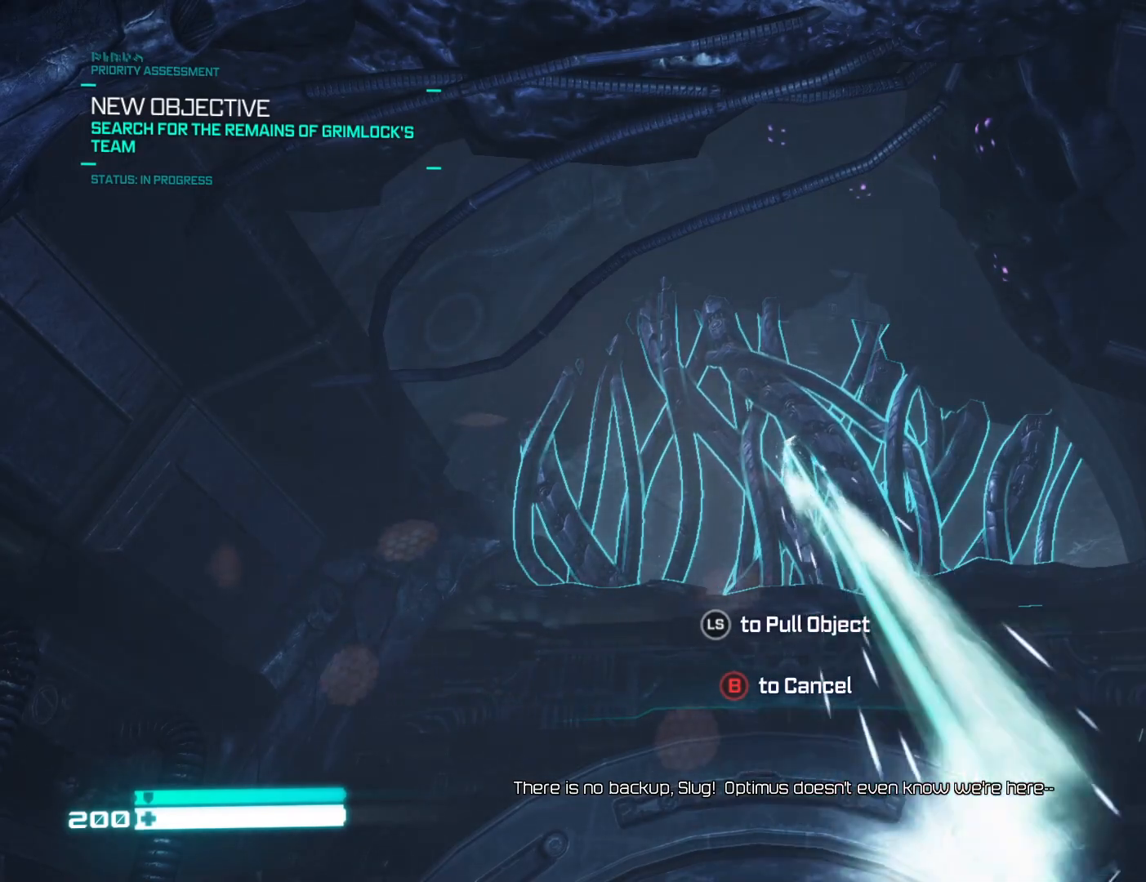
{"buttons": [], "left_stick": "down", "right_stick": "center", "events": []}
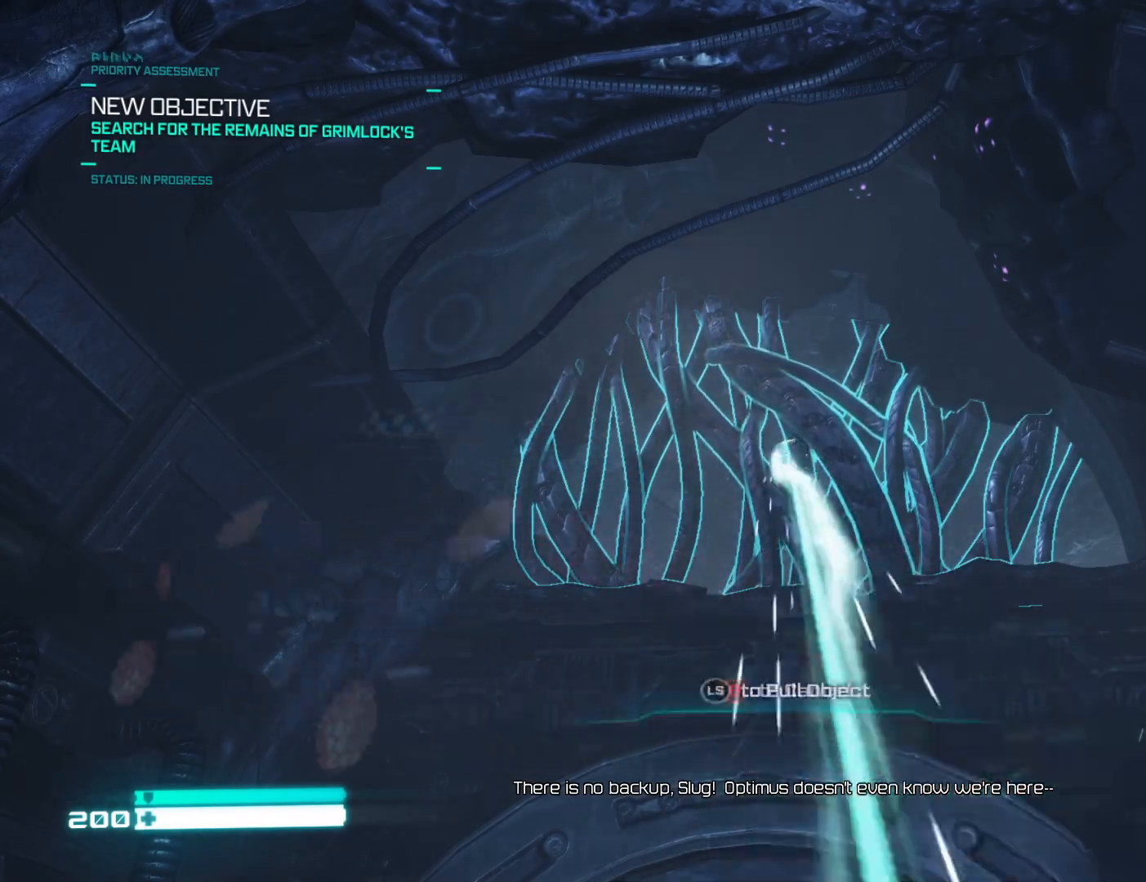
{"buttons": ["R1"], "left_stick": "up-left", "right_stick": "down-left"}
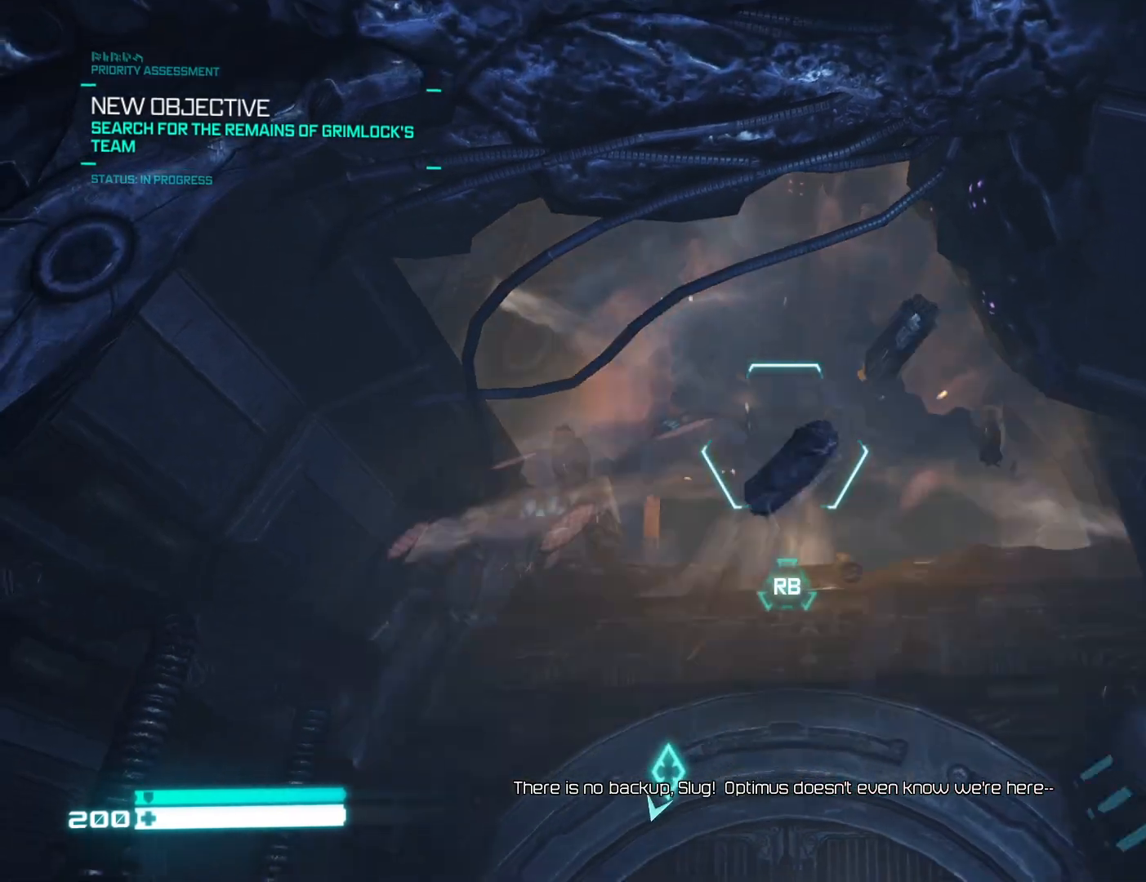
{"buttons": [], "left_stick": "up", "right_stick": "down-left", "events": [[50, "R1", "up"], [100, "right_stick", "center"], [150, "R1", "down"], [283, "R1", "up"], [333, "right_stick", "down-left"], [367, "left_stick", "up"]]}
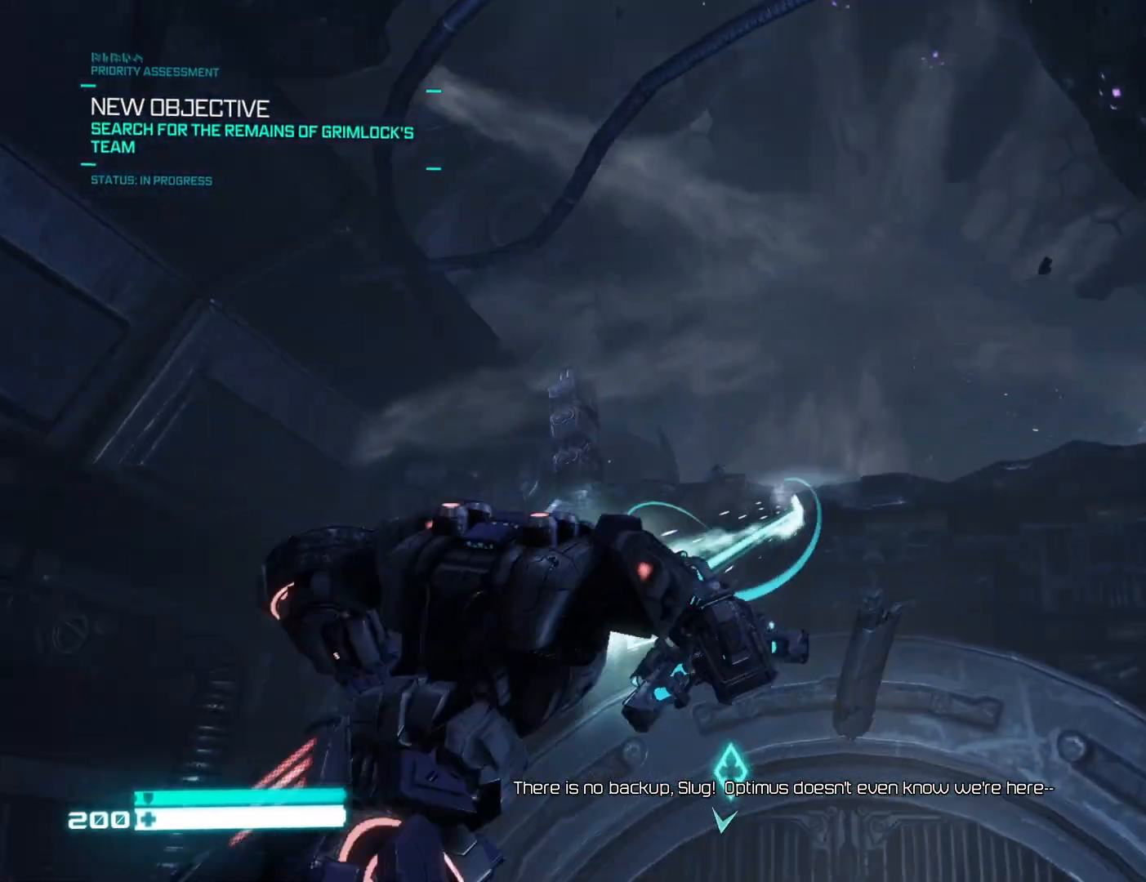
{"buttons": ["R1", "R2"], "left_stick": "up", "right_stick": "down", "events": [[33, "R1", "down"], [33, "R2", "down"], [50, "right_stick", "down"], [133, "R1", "up"], [133, "R2", "up"], [250, "R1", "down"], [317, "R2", "down"], [383, "R1", "up"], [383, "R2", "up"], [467, "R1", "down"], [467, "R2", "down"]]}
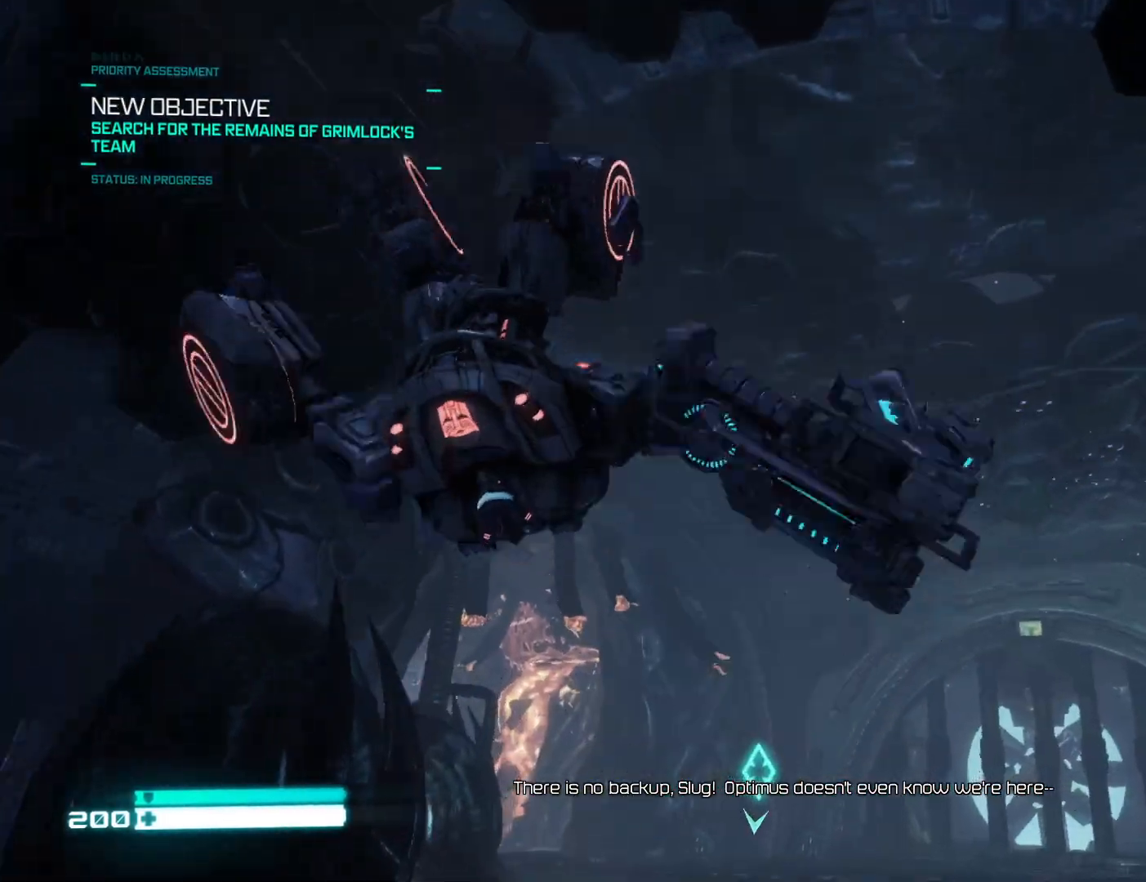
{"buttons": [], "left_stick": "up", "right_stick": "down", "events": [[83, "R1", "up"], [83, "R2", "up"]]}
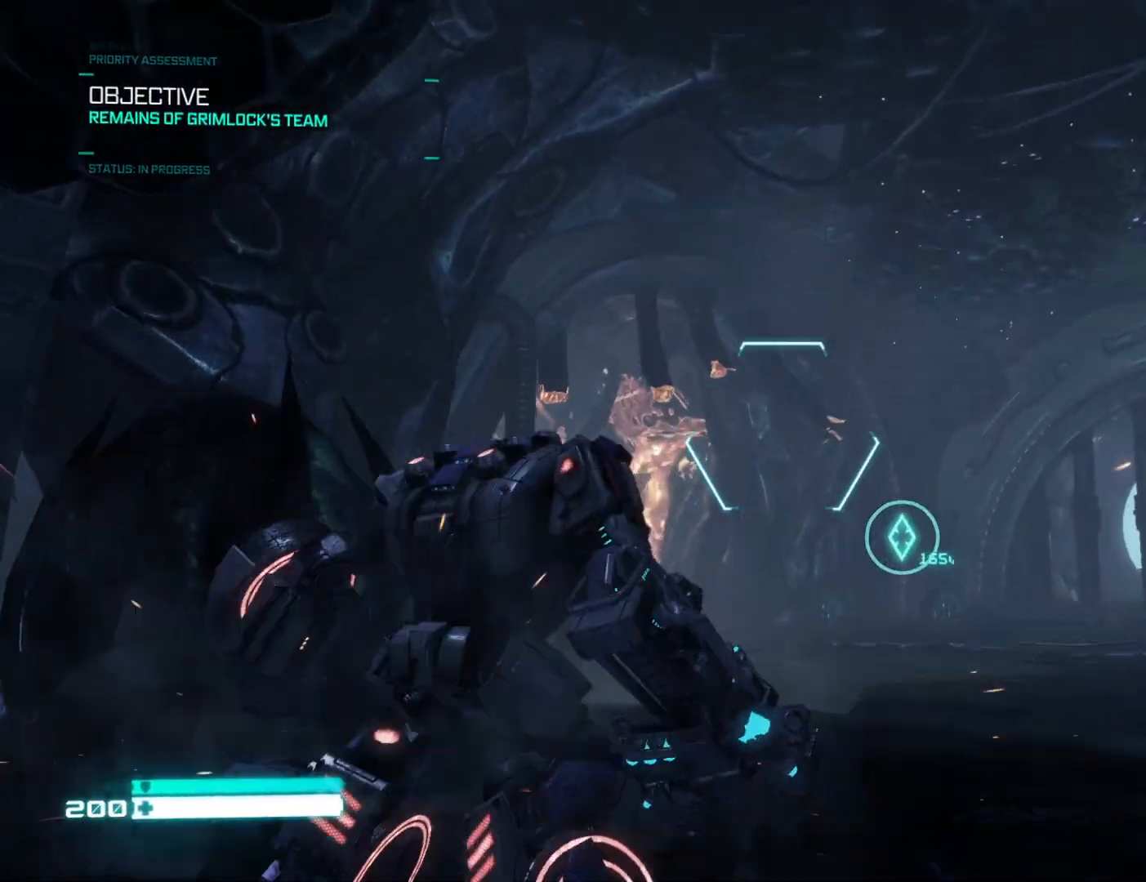
{"buttons": [], "left_stick": "up", "right_stick": "left", "events": [[67, "right_stick", "down-right"], [250, "right_stick", "left"]]}
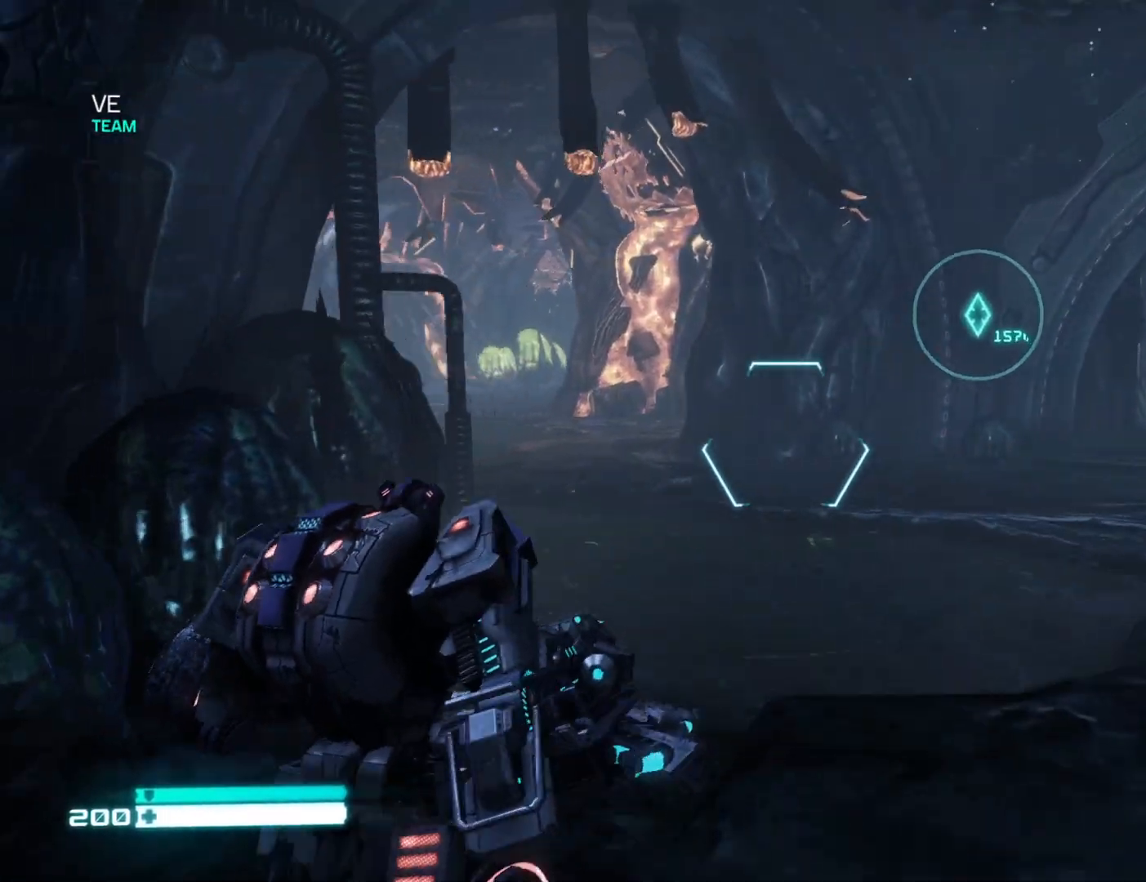
{"buttons": [], "left_stick": "up-right", "right_stick": "left", "events": [[150, "right_stick", "center"], [317, "left_stick", "up-right"], [400, "right_stick", "left"]]}
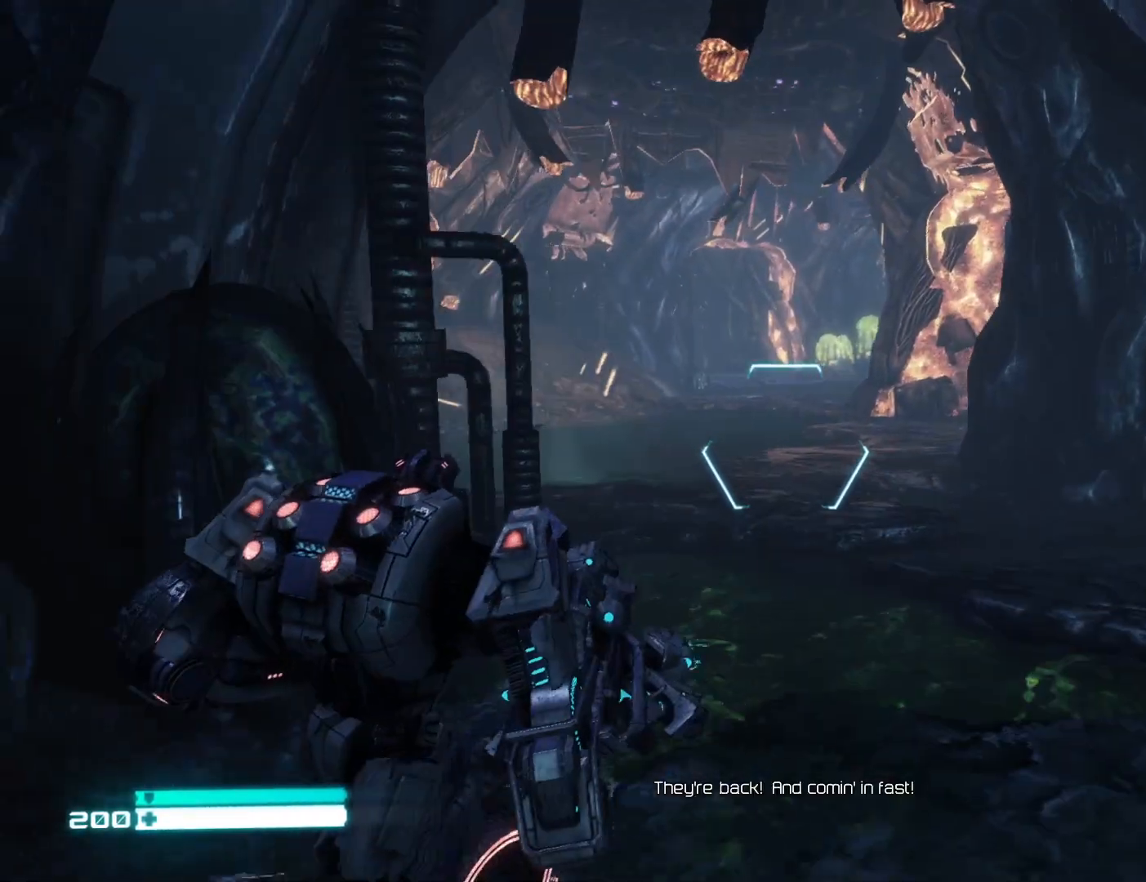
{"buttons": ["L1"], "left_stick": "up-right", "right_stick": "center", "events": [[117, "right_stick", "center"], [250, "right_stick", "left"], [400, "L1", "down"], [450, "right_stick", "center"]]}
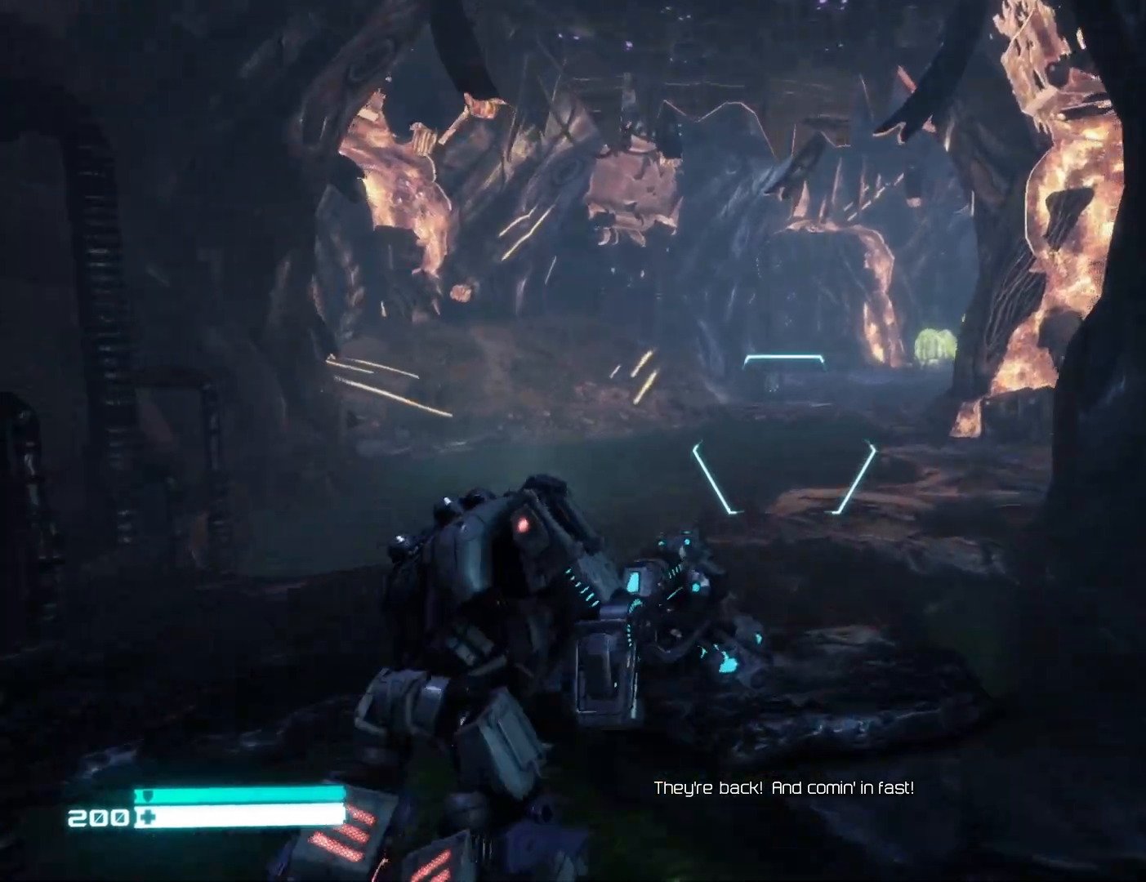
{"buttons": [], "left_stick": "down", "right_stick": "center", "events": [[67, "right_stick", "right"], [283, "right_stick", "center"], [450, "L1", "up"], [450, "left_stick", "down"]]}
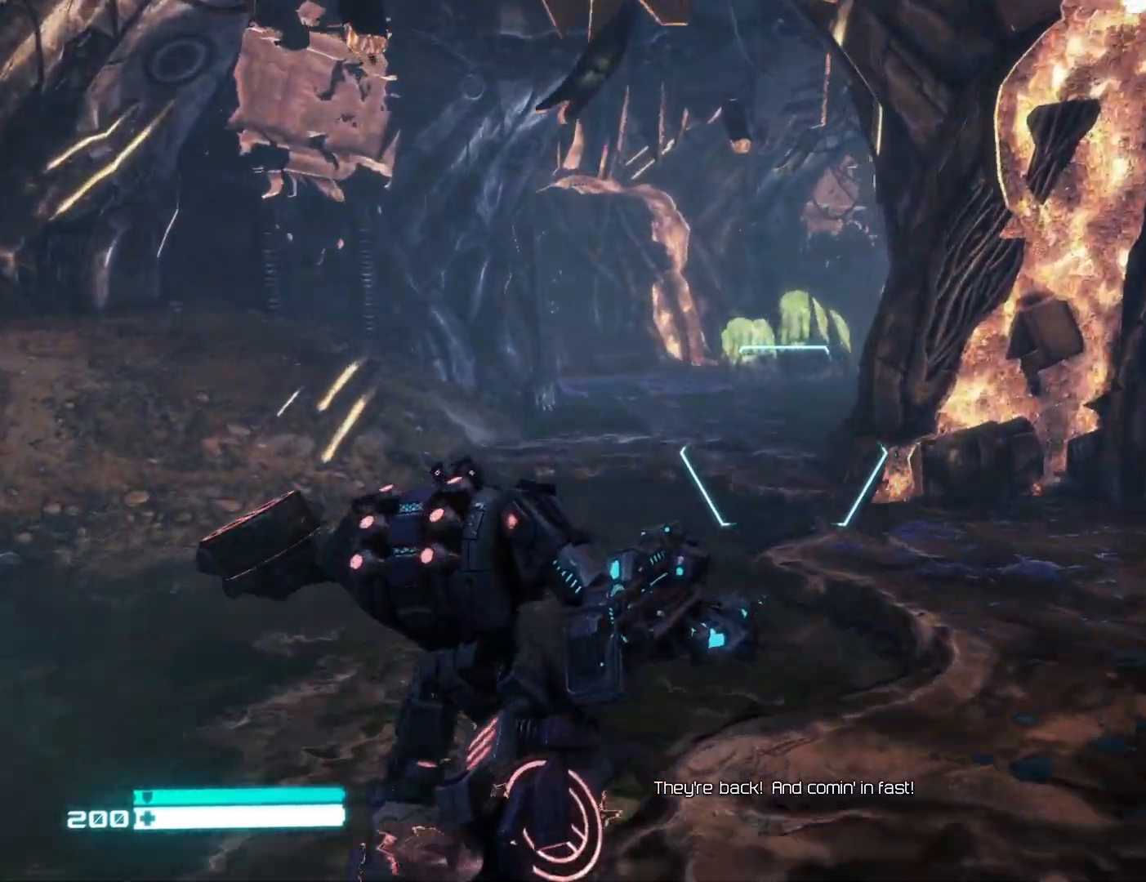
{"buttons": ["L3"], "left_stick": "up", "right_stick": "center", "events": [[33, "right_stick", "up-right"], [83, "L1", "down"], [100, "left_stick", "left"], [183, "left_stick", "center"], [183, "right_stick", "center"], [383, "left_stick", "up"], [400, "L1", "up"], [467, "L3", "down"]]}
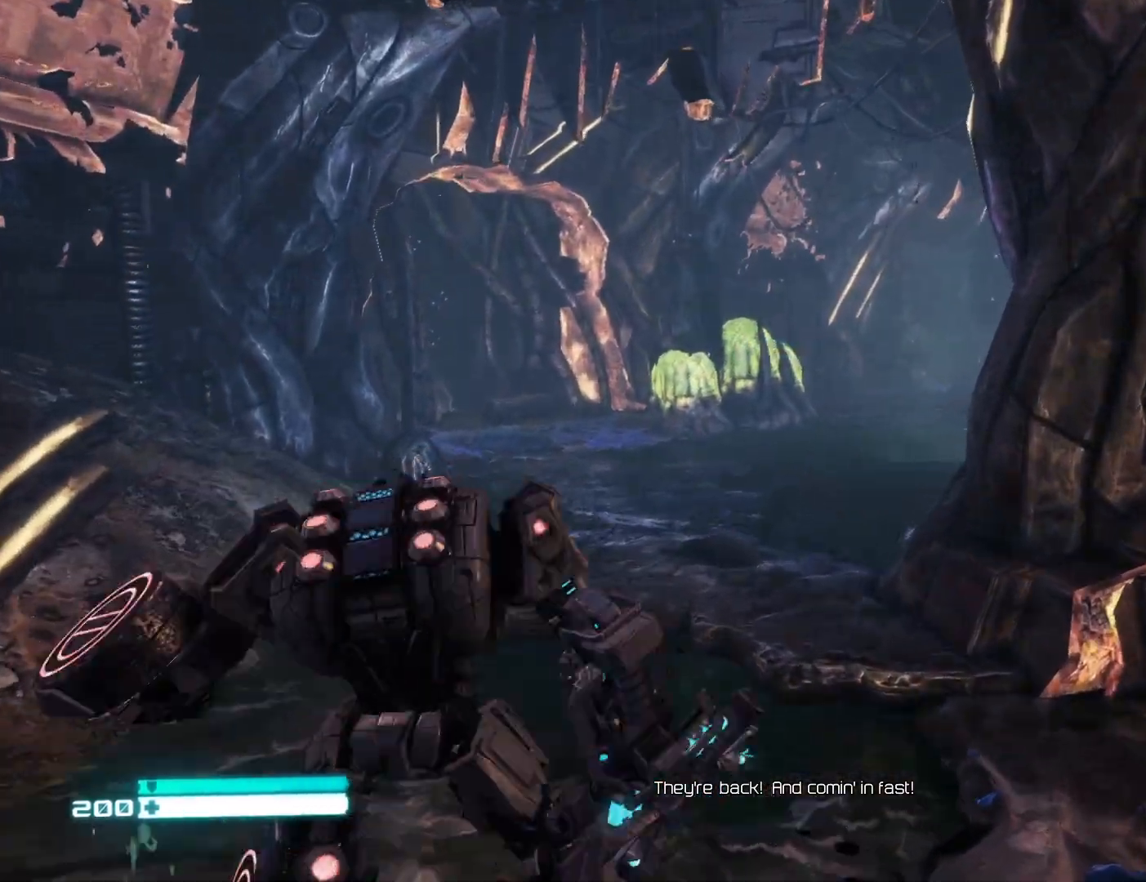
{"buttons": ["L2"], "left_stick": "up", "right_stick": "center", "events": [[100, "L3", "up"], [250, "right_stick", "up-right"], [400, "L2", "down"], [400, "right_stick", "center"]]}